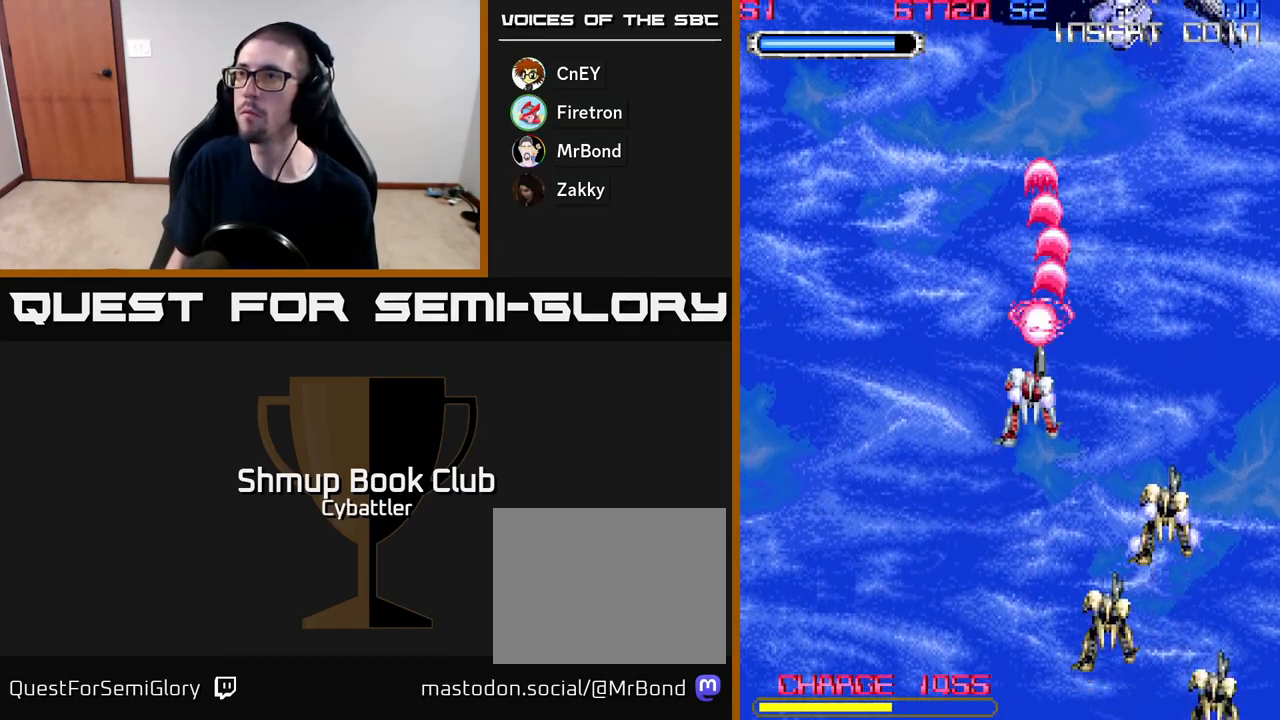
Gameplay with a controller (Xbox layout); each line is a JSON object with the inputs held at the frame after it. "events" lists button and stick changes between this image and that frame as [ms after this image, input, new state], when the widget could be followed in between. Not read: left_stick.
{"buttons": ["DPAD_RIGHT"], "right_stick": "center", "events": [[167, "DPAD_LEFT", "up"], [200, "DPAD_RIGHT", "down"], [267, "X", "down"], [350, "X", "up"], [417, "X", "down"], [500, "X", "up"]]}
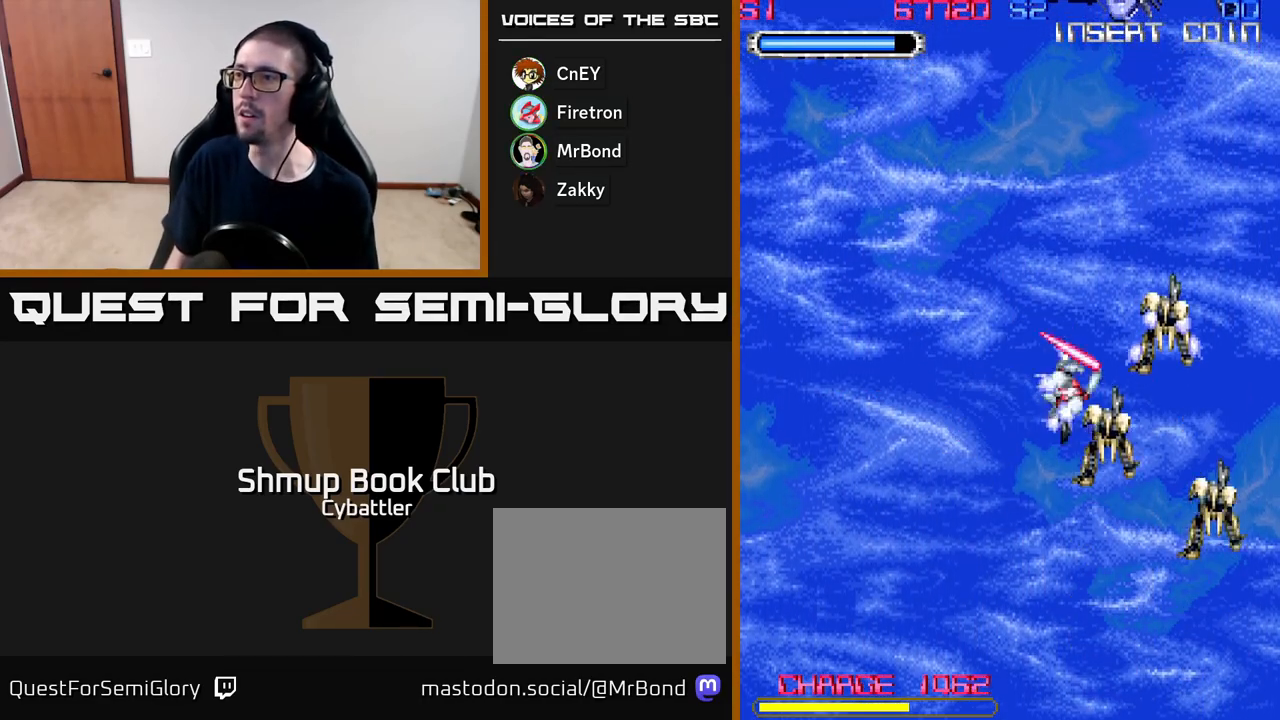
{"buttons": [], "right_stick": "center", "events": [[33, "DPAD_RIGHT", "up"], [67, "X", "down"], [133, "X", "up"], [200, "X", "down"], [267, "X", "up"], [350, "DPAD_LEFT", "down"], [500, "DPAD_LEFT", "up"]]}
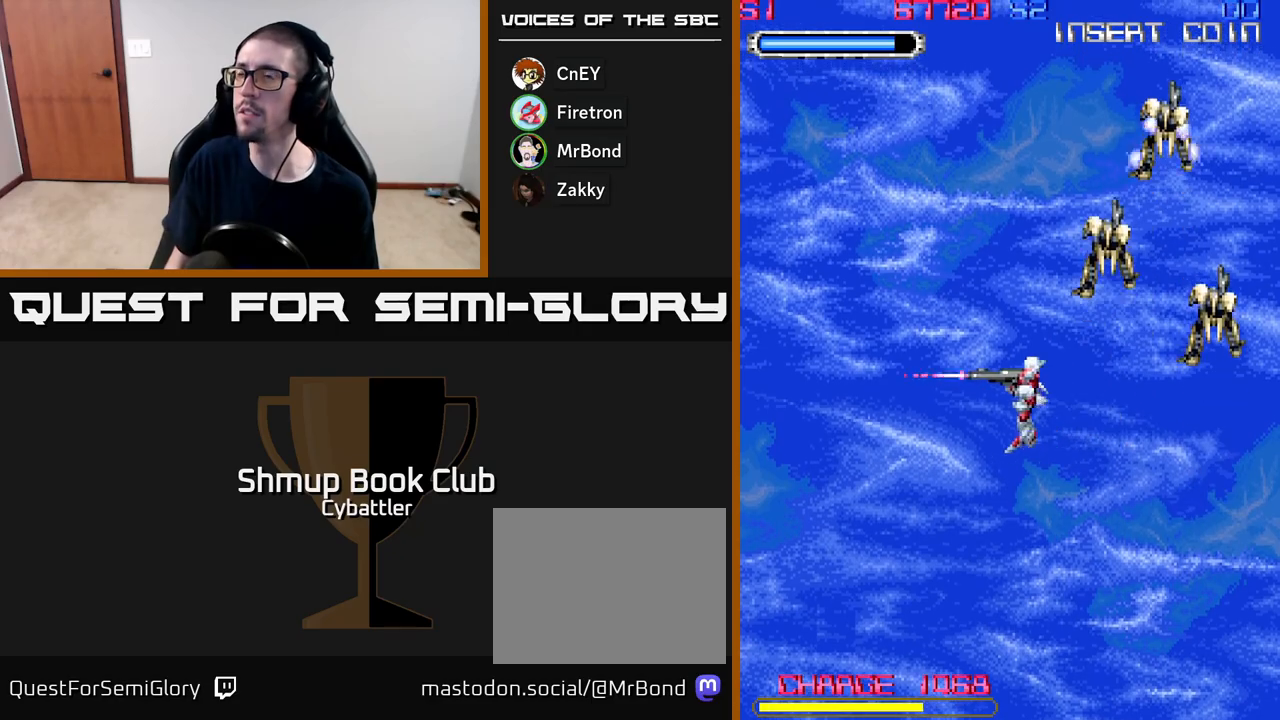
{"buttons": [], "right_stick": "center", "events": [[83, "DPAD_RIGHT", "down"], [100, "DPAD_UP", "down"], [183, "DPAD_RIGHT", "up"], [233, "DPAD_UP", "up"]]}
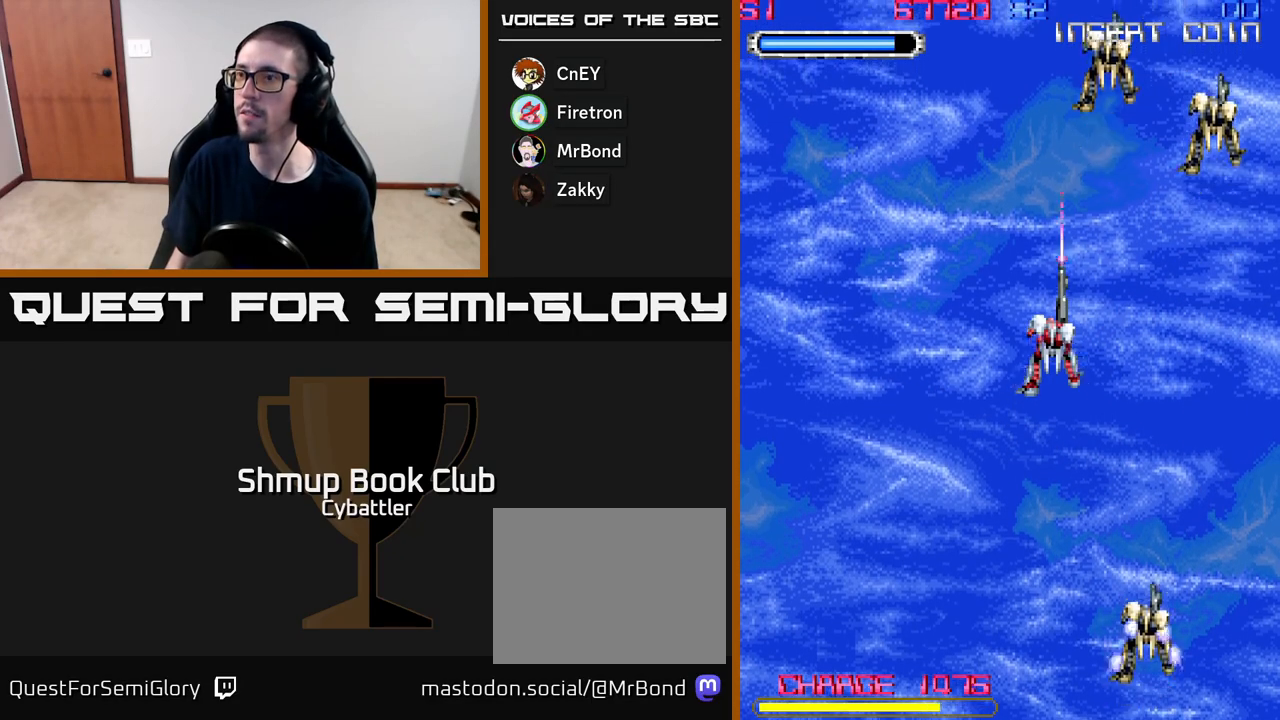
{"buttons": [], "right_stick": "center", "events": []}
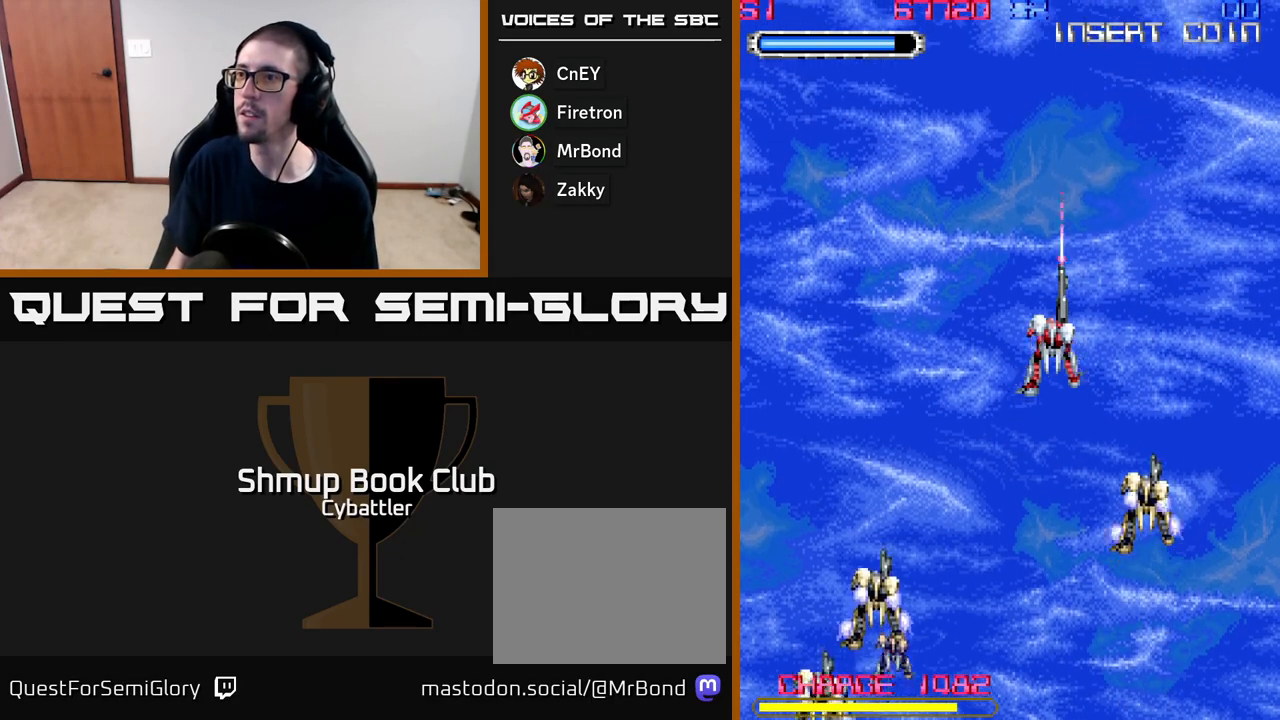
{"buttons": [], "right_stick": "center", "events": []}
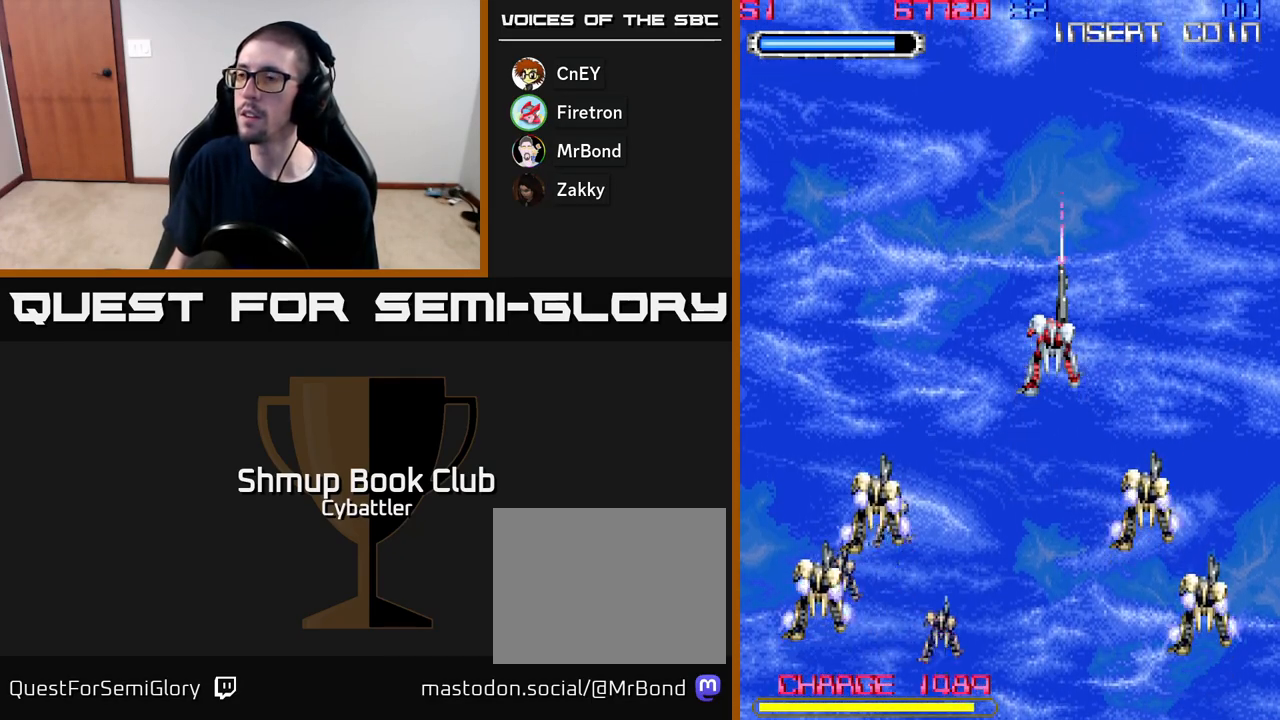
{"buttons": [], "right_stick": "center", "events": []}
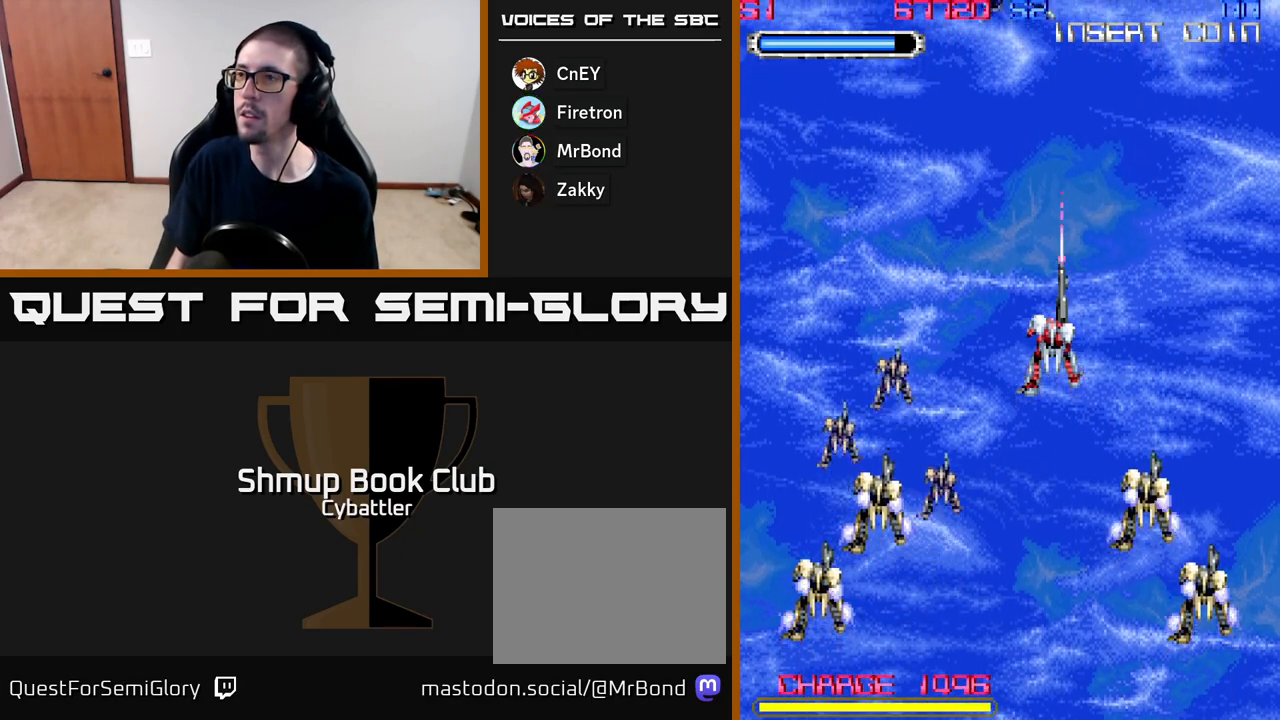
{"buttons": ["X", "DPAD_UP"], "right_stick": "center", "events": [[350, "DPAD_UP", "down"], [467, "X", "down"]]}
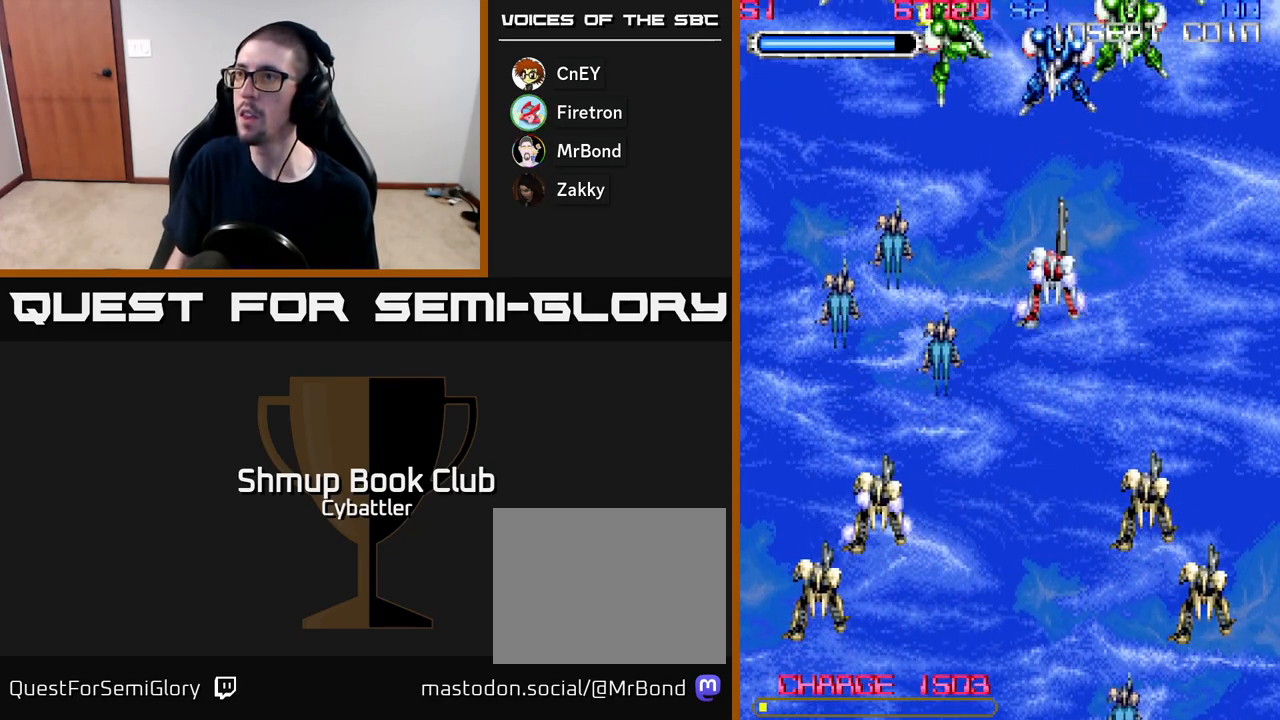
{"buttons": ["X", "DPAD_UP", "DPAD_LEFT"], "right_stick": "center", "events": [[17, "X", "up"], [83, "X", "down"], [117, "DPAD_UP", "up"], [150, "X", "up"], [217, "X", "down"], [283, "X", "up"], [317, "DPAD_UP", "down"], [367, "DPAD_LEFT", "down"], [367, "X", "down"], [383, "DPAD_UP", "up"], [417, "X", "up"], [483, "DPAD_UP", "down"], [483, "X", "down"]]}
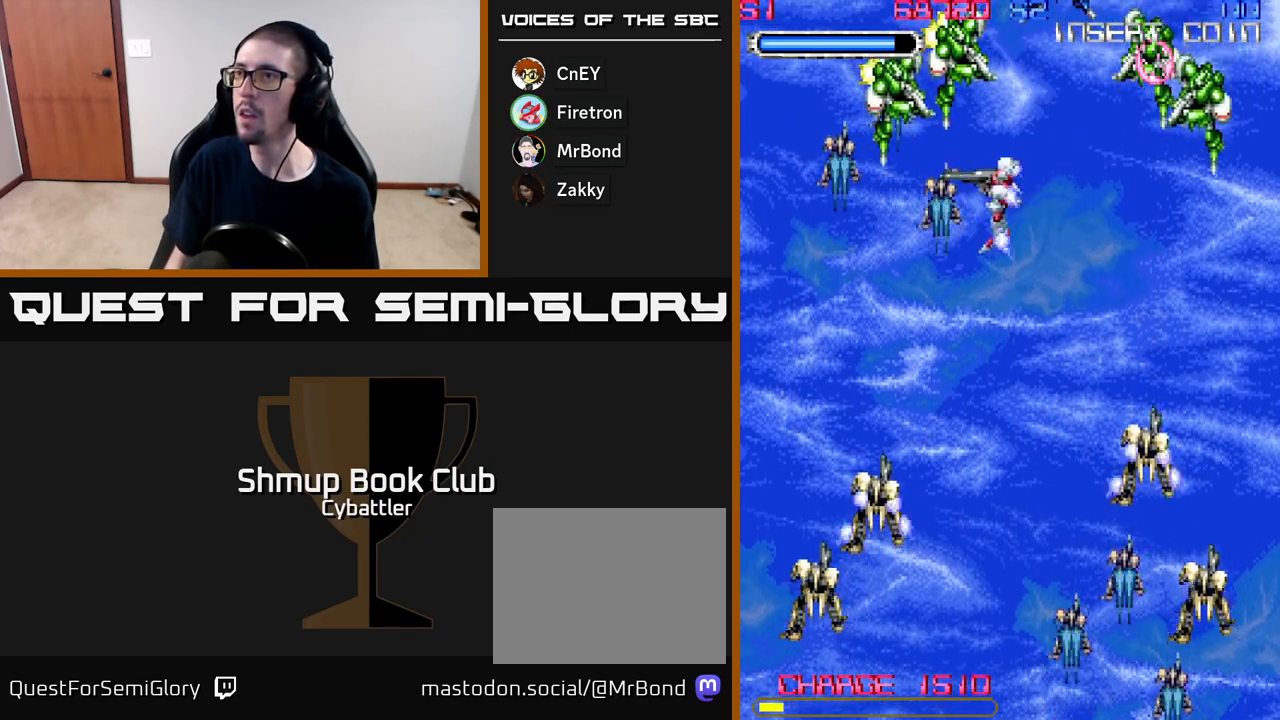
{"buttons": ["DPAD_RIGHT"], "right_stick": "center", "events": [[33, "X", "up"], [67, "X", "down"], [167, "X", "up"], [200, "DPAD_UP", "up"], [200, "X", "down"], [233, "DPAD_LEFT", "up"], [250, "DPAD_RIGHT", "down"], [283, "X", "up"]]}
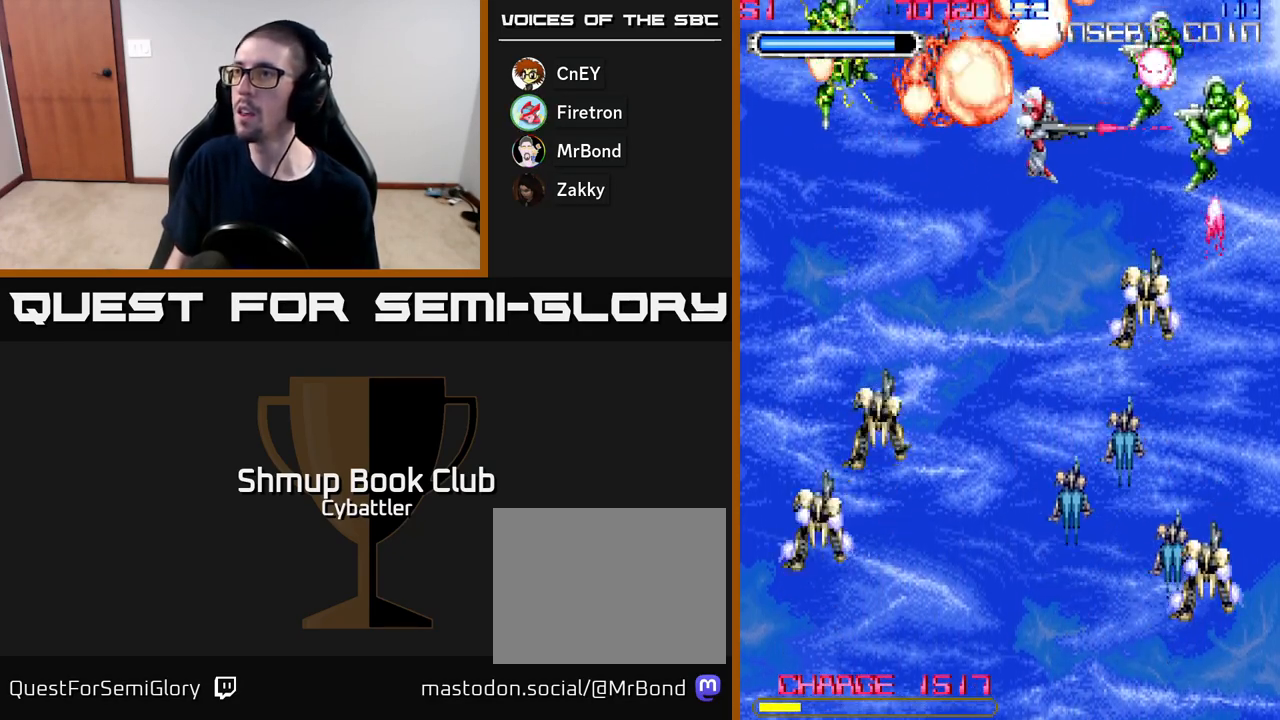
{"buttons": ["DPAD_DOWN"], "right_stick": "center", "events": [[67, "X", "down"], [150, "X", "up"], [200, "X", "down"], [233, "DPAD_DOWN", "down"], [283, "X", "up"], [333, "DPAD_RIGHT", "up"]]}
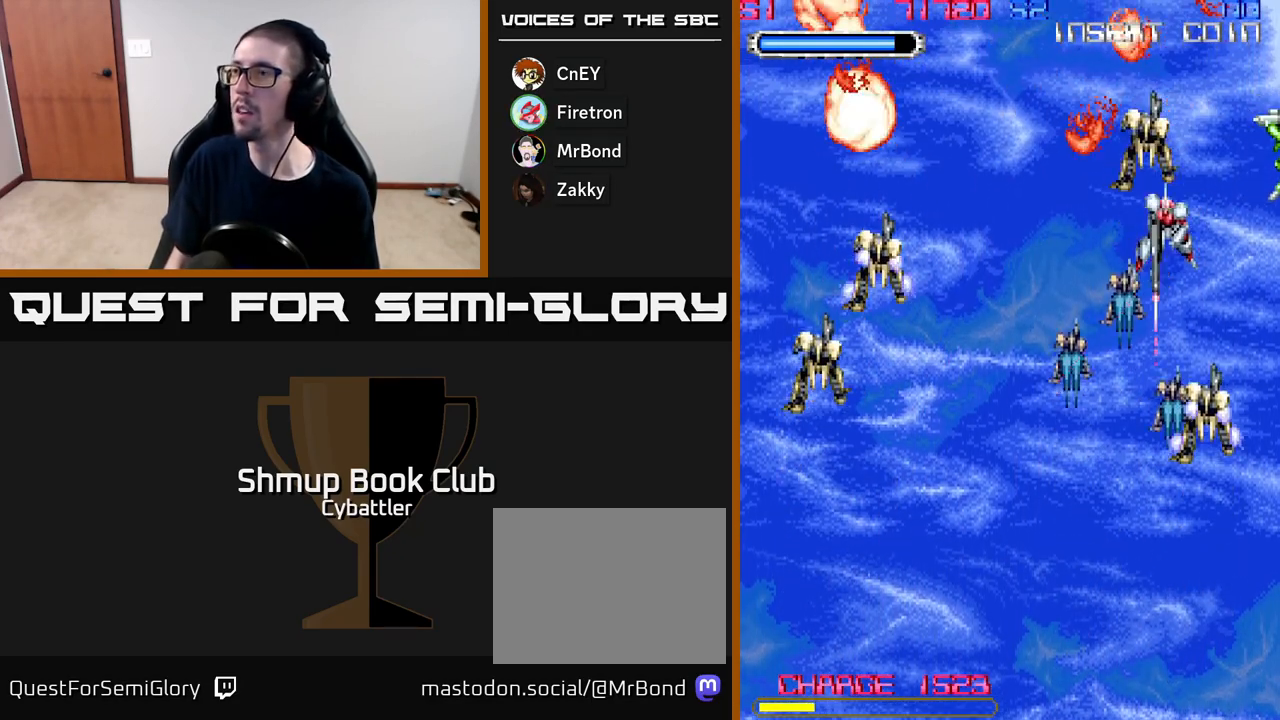
{"buttons": ["DPAD_DOWN", "DPAD_LEFT"], "right_stick": "center", "events": [[50, "DPAD_LEFT", "down"]]}
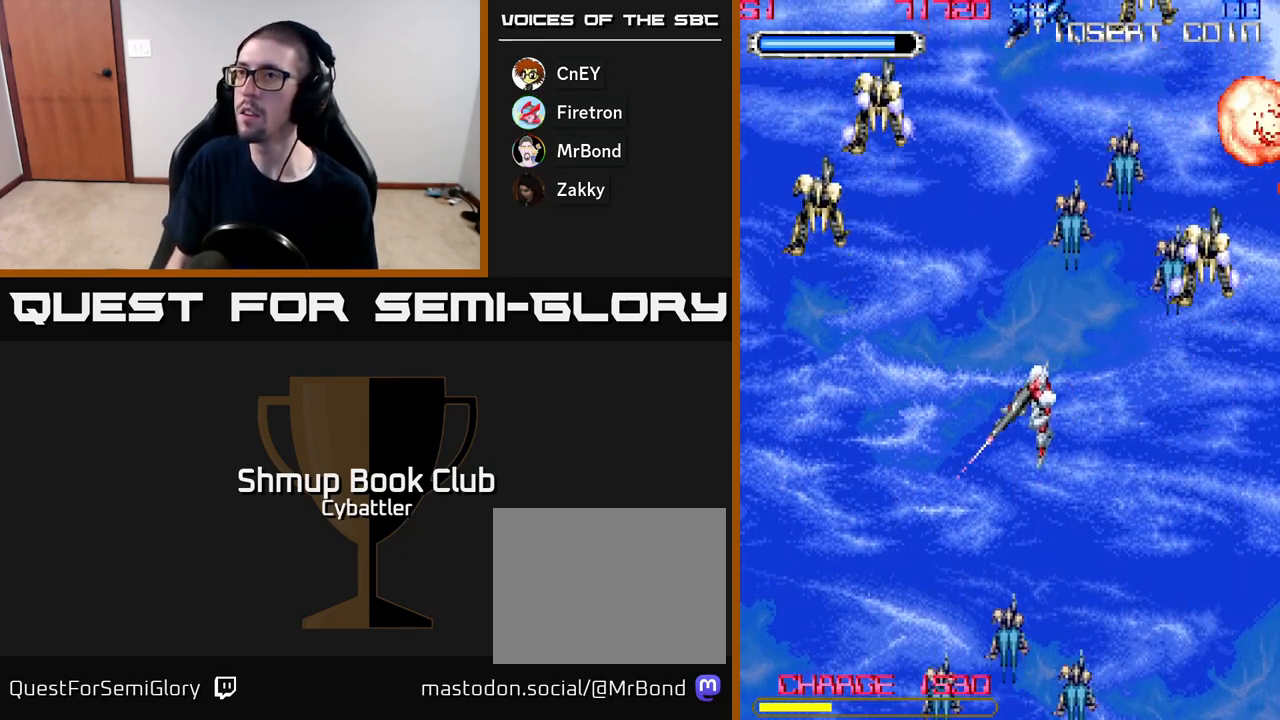
{"buttons": ["DPAD_UP", "DPAD_RIGHT"], "right_stick": "center", "events": [[150, "DPAD_LEFT", "up"], [200, "DPAD_RIGHT", "down"], [217, "DPAD_DOWN", "up"], [250, "DPAD_RIGHT", "up"], [267, "DPAD_UP", "down"], [333, "DPAD_RIGHT", "down"]]}
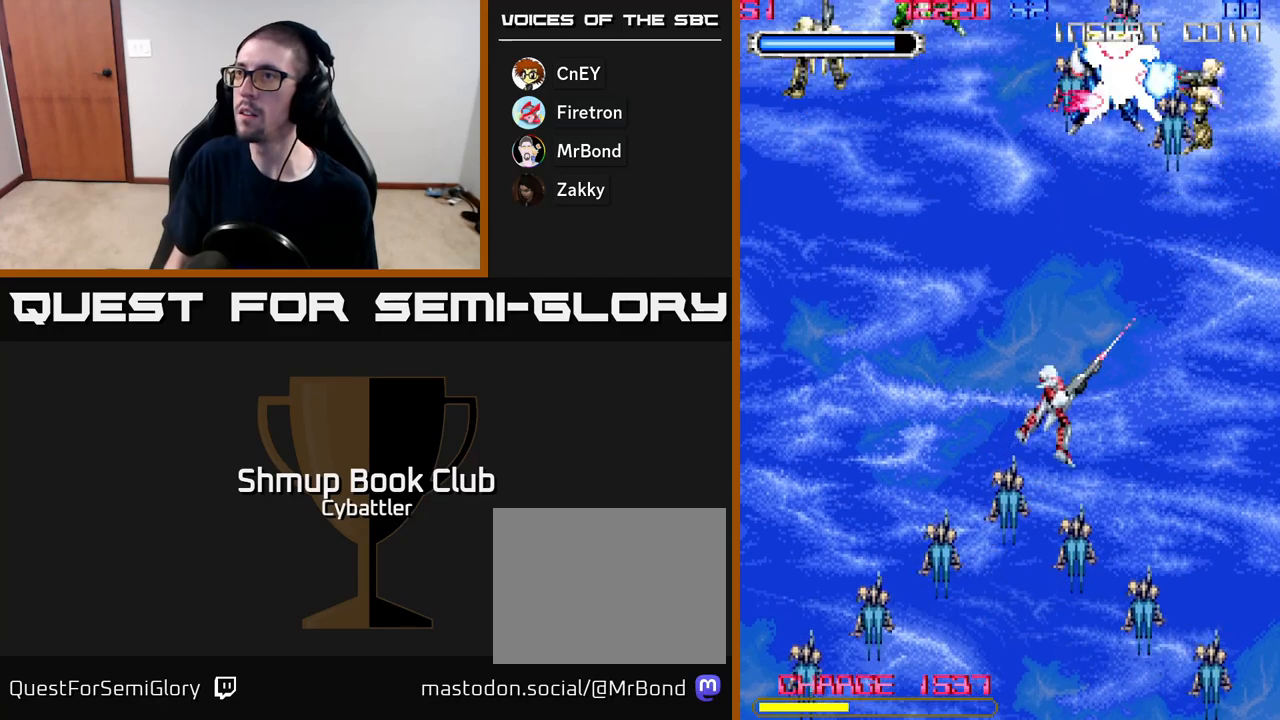
{"buttons": ["DPAD_UP"], "right_stick": "center", "events": [[167, "DPAD_RIGHT", "up"], [367, "X", "down"], [433, "X", "up"]]}
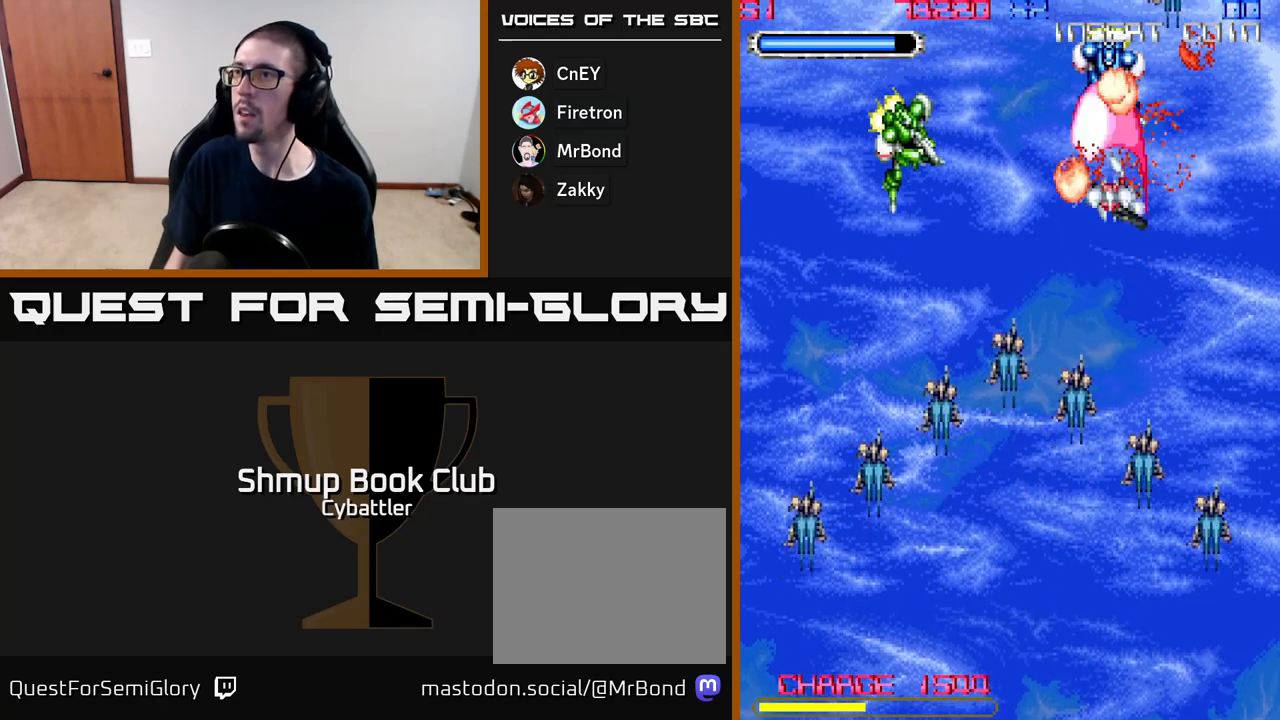
{"buttons": ["X", "DPAD_DOWN", "DPAD_LEFT"], "right_stick": "center", "events": [[17, "X", "down"], [67, "X", "up"], [117, "DPAD_LEFT", "down"], [117, "X", "down"], [150, "DPAD_UP", "up"], [200, "X", "up"], [333, "DPAD_DOWN", "down"], [483, "X", "down"]]}
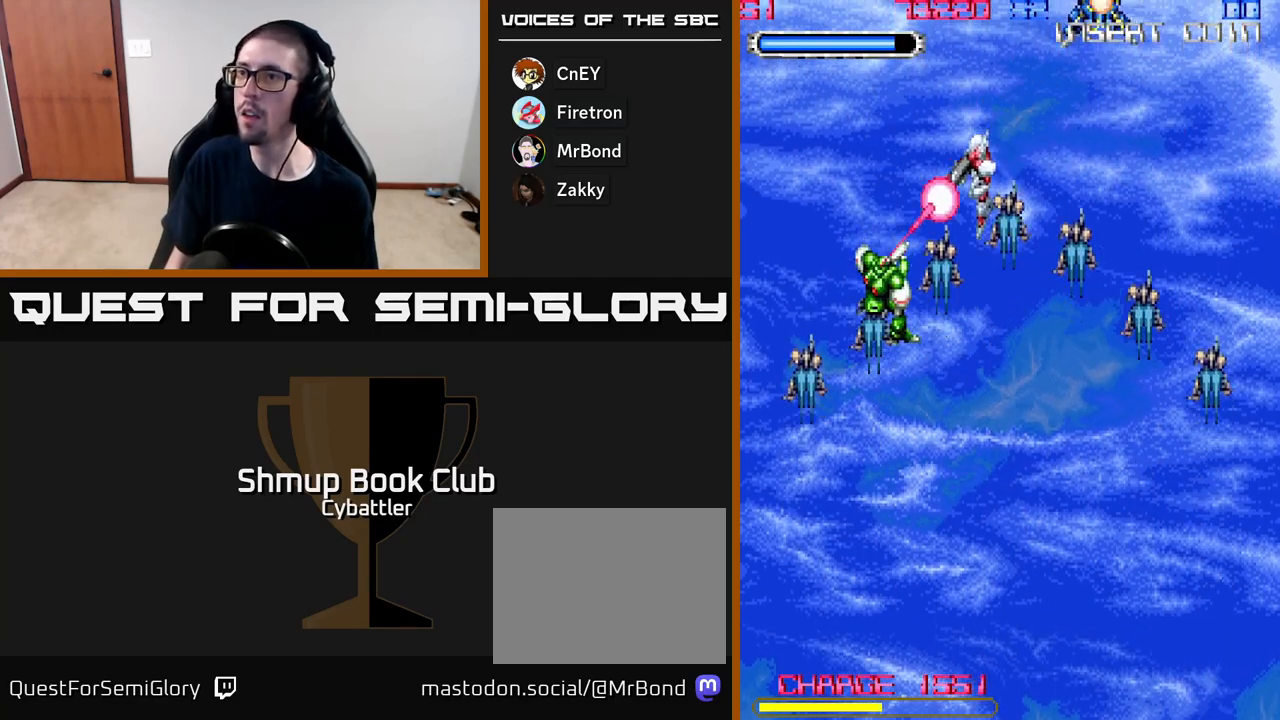
{"buttons": ["DPAD_RIGHT"], "right_stick": "center", "events": [[83, "X", "up"], [167, "X", "down"], [250, "DPAD_LEFT", "up"], [250, "X", "up"], [367, "DPAD_RIGHT", "down"], [383, "DPAD_DOWN", "up"]]}
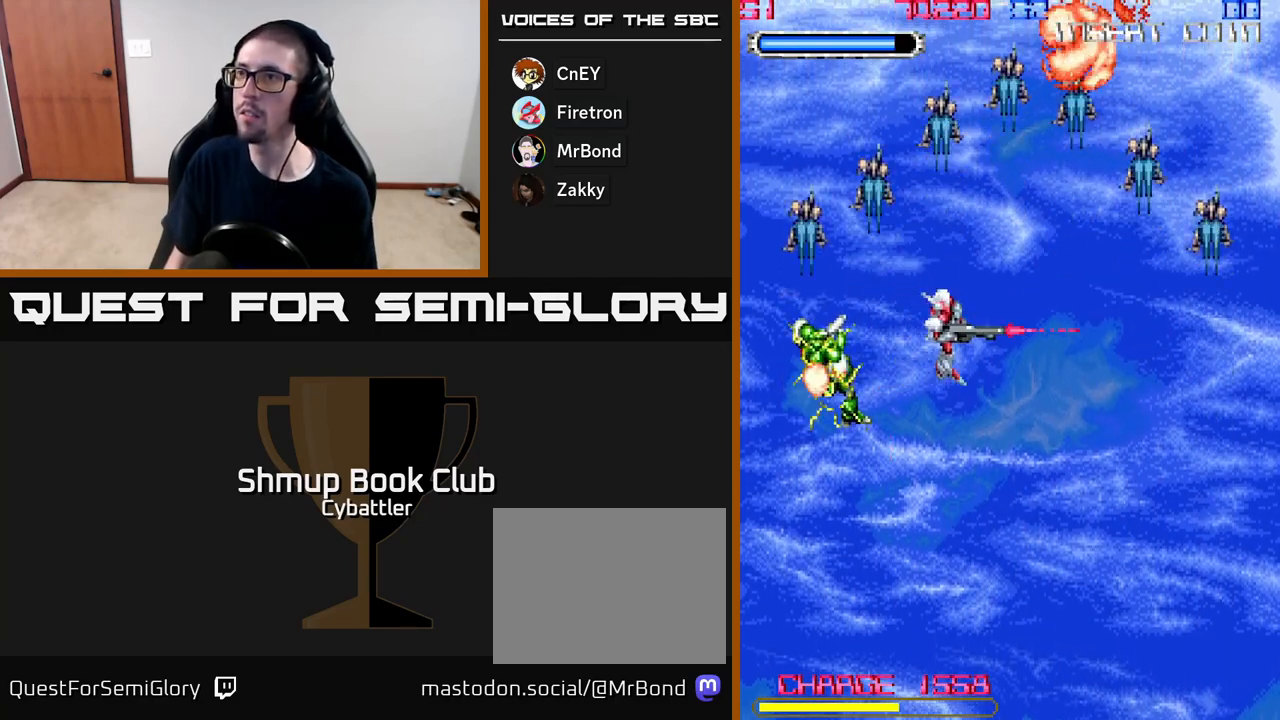
{"buttons": [], "right_stick": "center", "events": [[150, "DPAD_RIGHT", "up"], [167, "DPAD_RIGHT", "down"], [167, "DPAD_UP", "down"], [217, "DPAD_RIGHT", "up"], [317, "DPAD_UP", "up"]]}
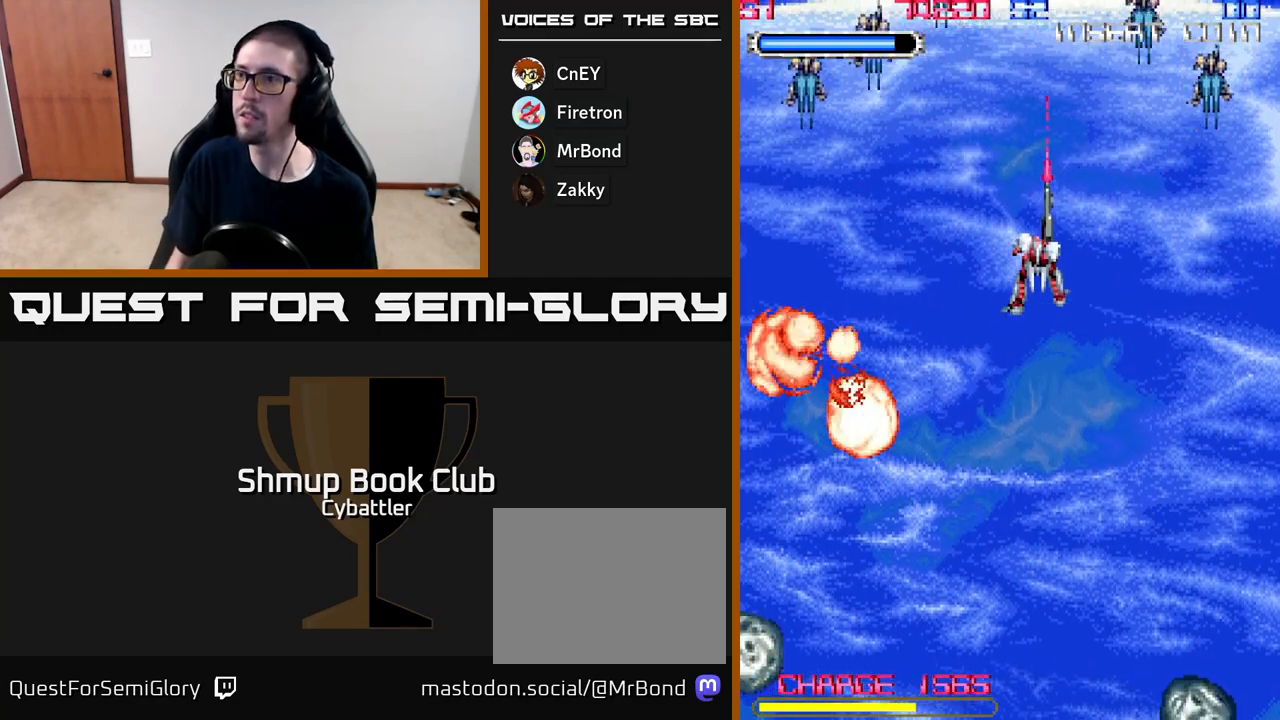
{"buttons": [], "right_stick": "center", "events": []}
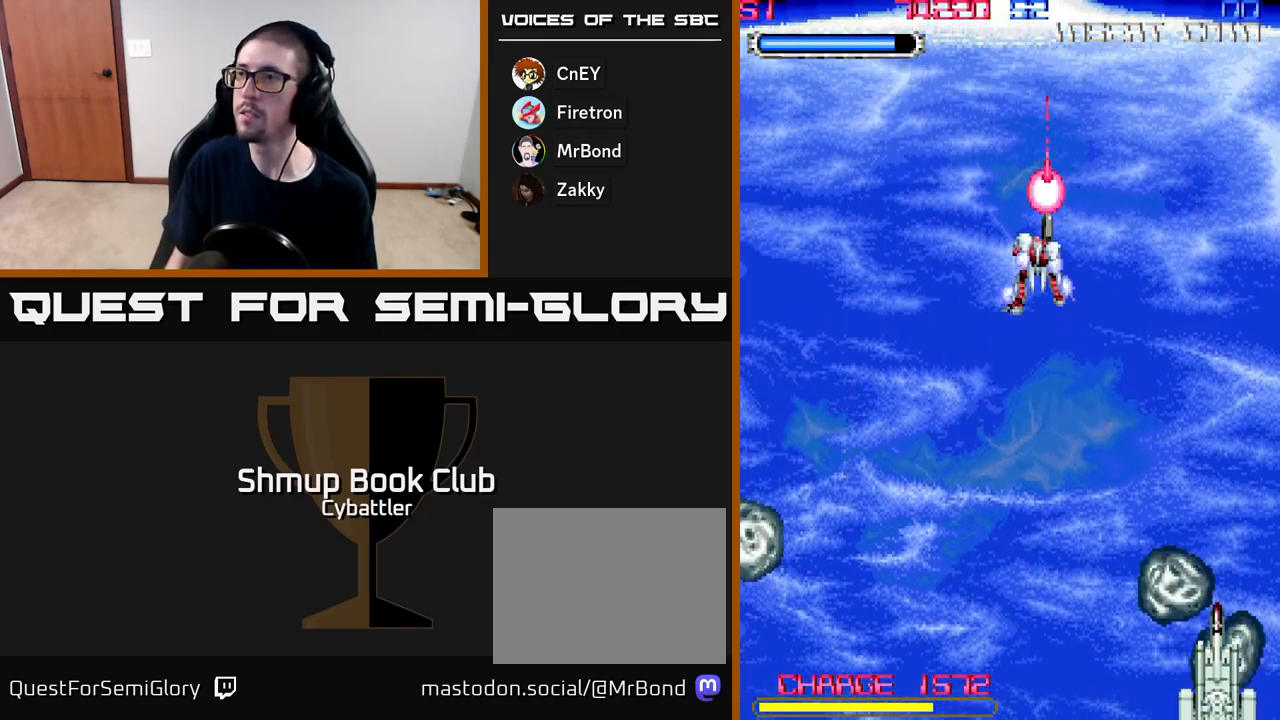
{"buttons": ["A", "DPAD_DOWN", "DPAD_RIGHT"], "right_stick": "center", "events": [[283, "DPAD_DOWN", "down"], [367, "DPAD_RIGHT", "down"], [467, "A", "down"]]}
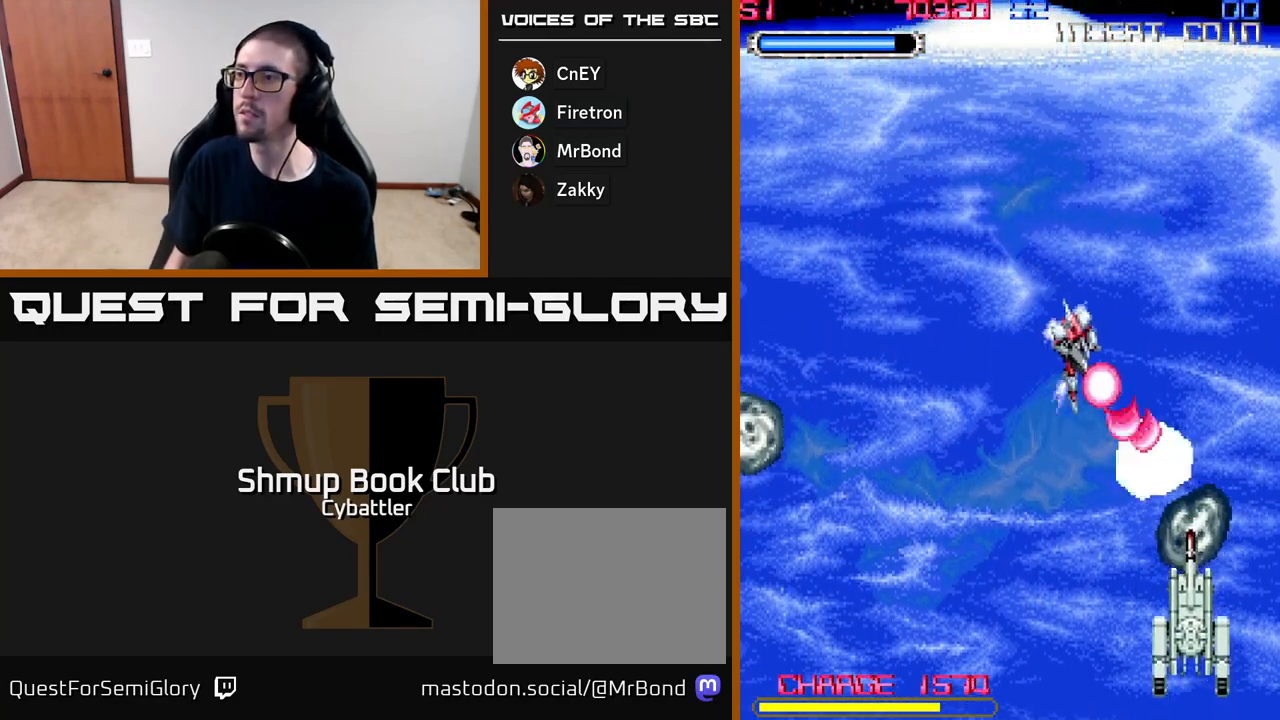
{"buttons": ["DPAD_UP", "DPAD_LEFT"], "right_stick": "center", "events": [[200, "DPAD_DOWN", "up"], [200, "DPAD_RIGHT", "up"], [233, "DPAD_LEFT", "down"], [267, "A", "up"], [300, "DPAD_UP", "down"]]}
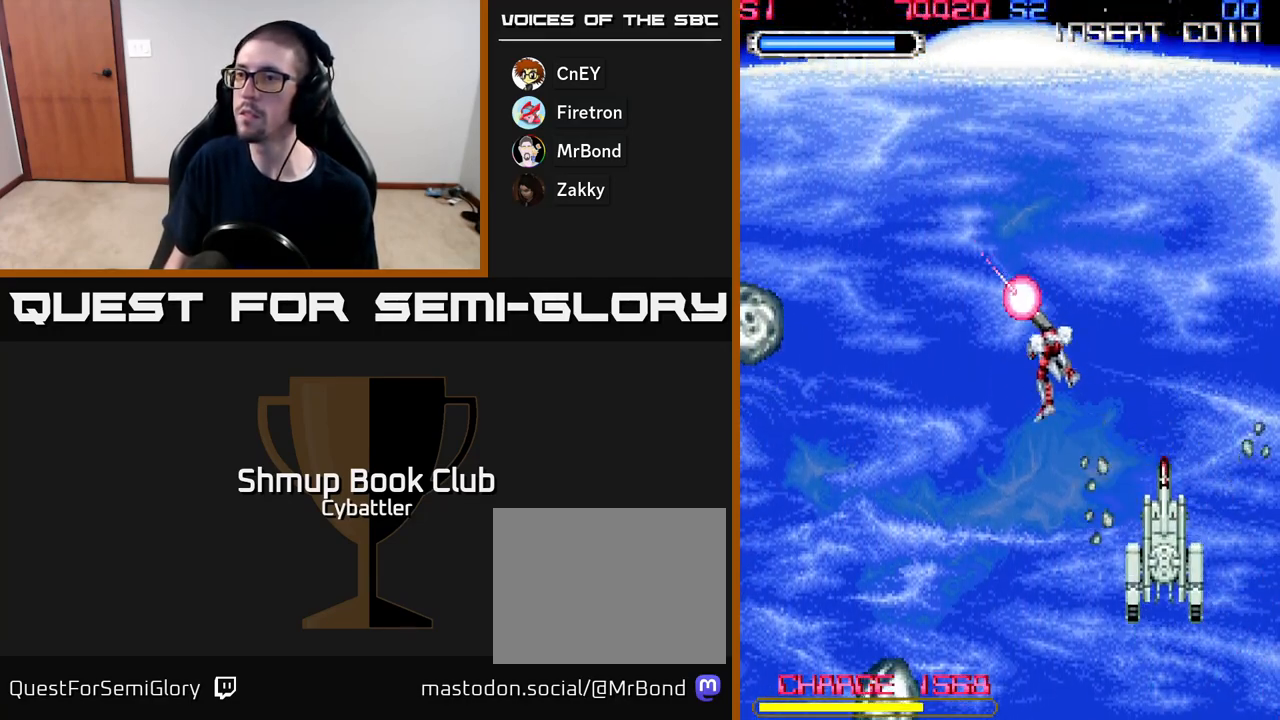
{"buttons": ["DPAD_DOWN"], "right_stick": "center", "events": [[117, "DPAD_UP", "up"], [133, "A", "down"], [333, "A", "up"], [383, "DPAD_LEFT", "up"], [433, "DPAD_DOWN", "down"], [433, "DPAD_RIGHT", "down"], [500, "DPAD_RIGHT", "up"]]}
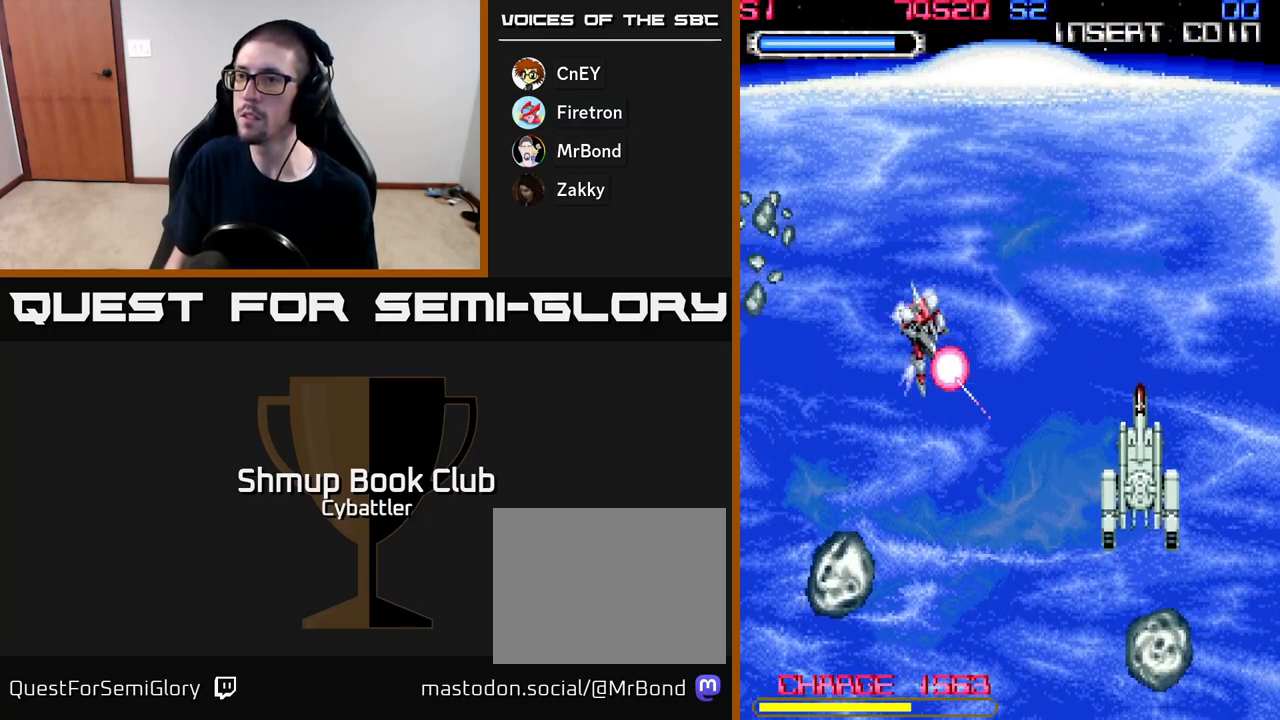
{"buttons": ["DPAD_DOWN", "DPAD_RIGHT"], "right_stick": "center", "events": [[117, "A", "down"], [117, "DPAD_LEFT", "down"], [383, "A", "up"], [400, "DPAD_LEFT", "up"], [433, "DPAD_RIGHT", "down"]]}
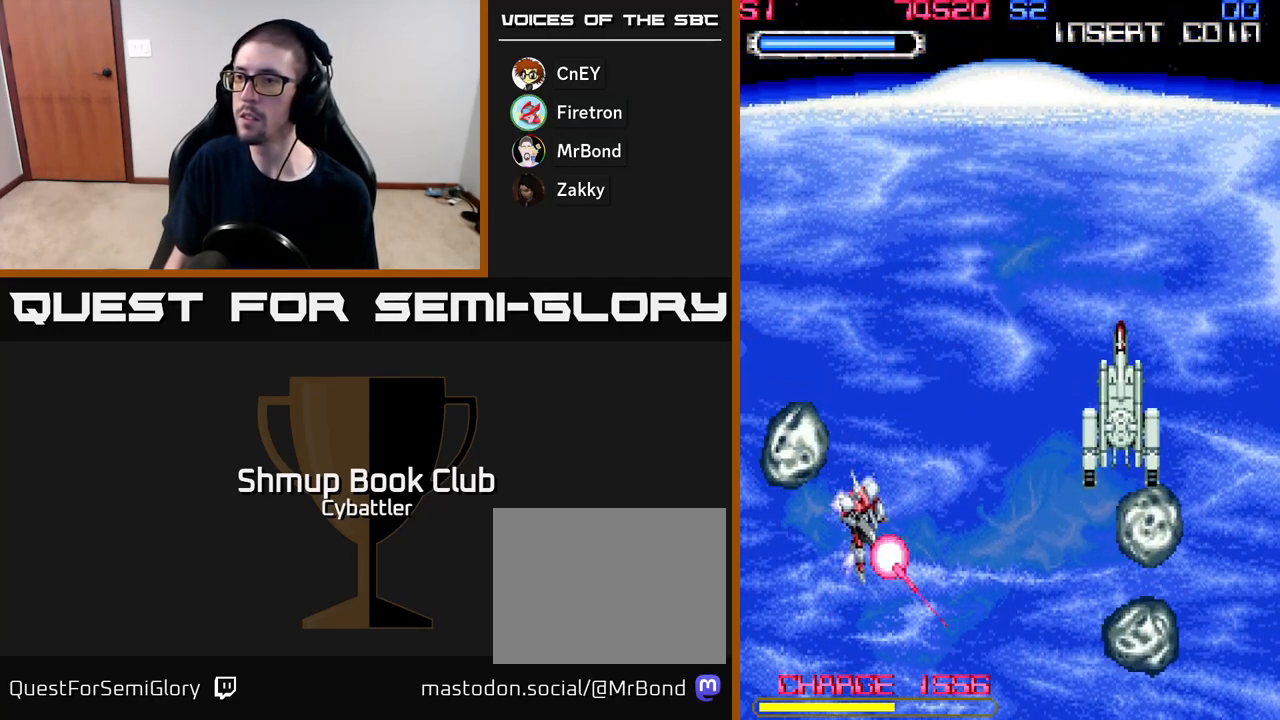
{"buttons": ["A", "DPAD_UP"], "right_stick": "center", "events": [[200, "DPAD_DOWN", "up"], [250, "A", "down"], [383, "DPAD_UP", "down"], [400, "DPAD_RIGHT", "up"]]}
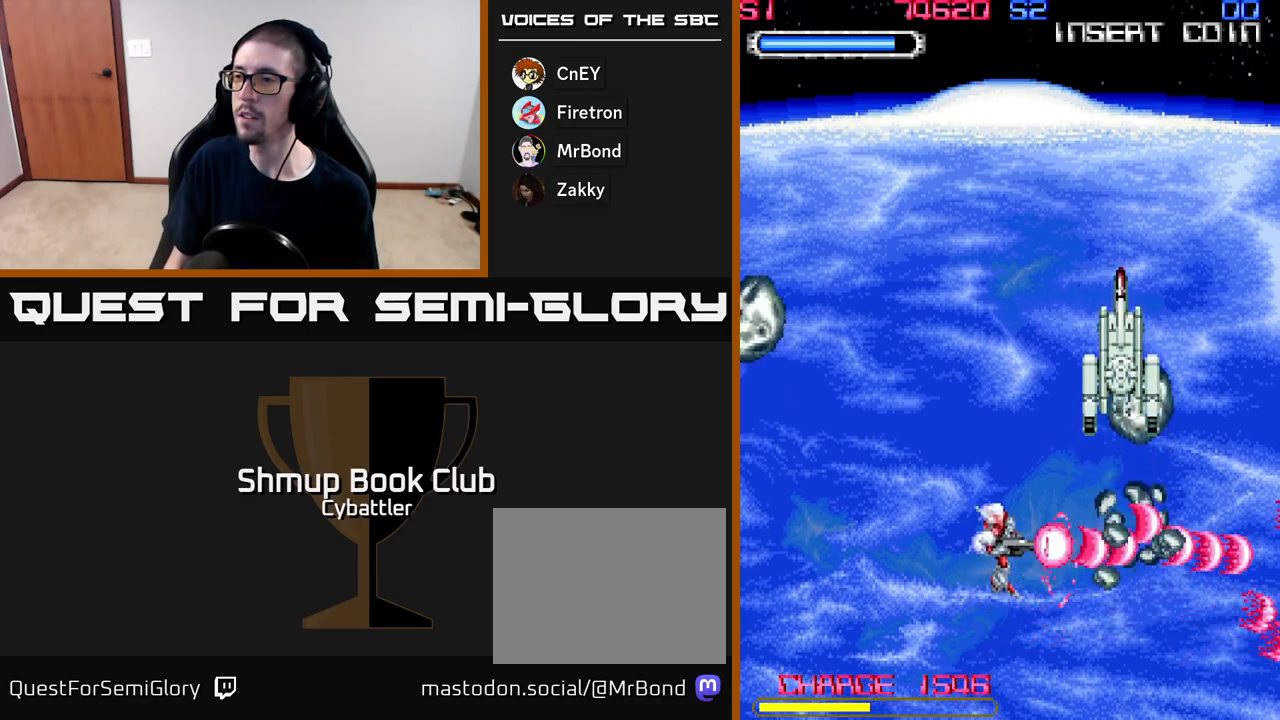
{"buttons": ["DPAD_DOWN"], "right_stick": "center", "events": [[100, "A", "up"], [217, "DPAD_LEFT", "down"], [417, "DPAD_UP", "up"], [467, "DPAD_LEFT", "up"], [500, "DPAD_DOWN", "down"]]}
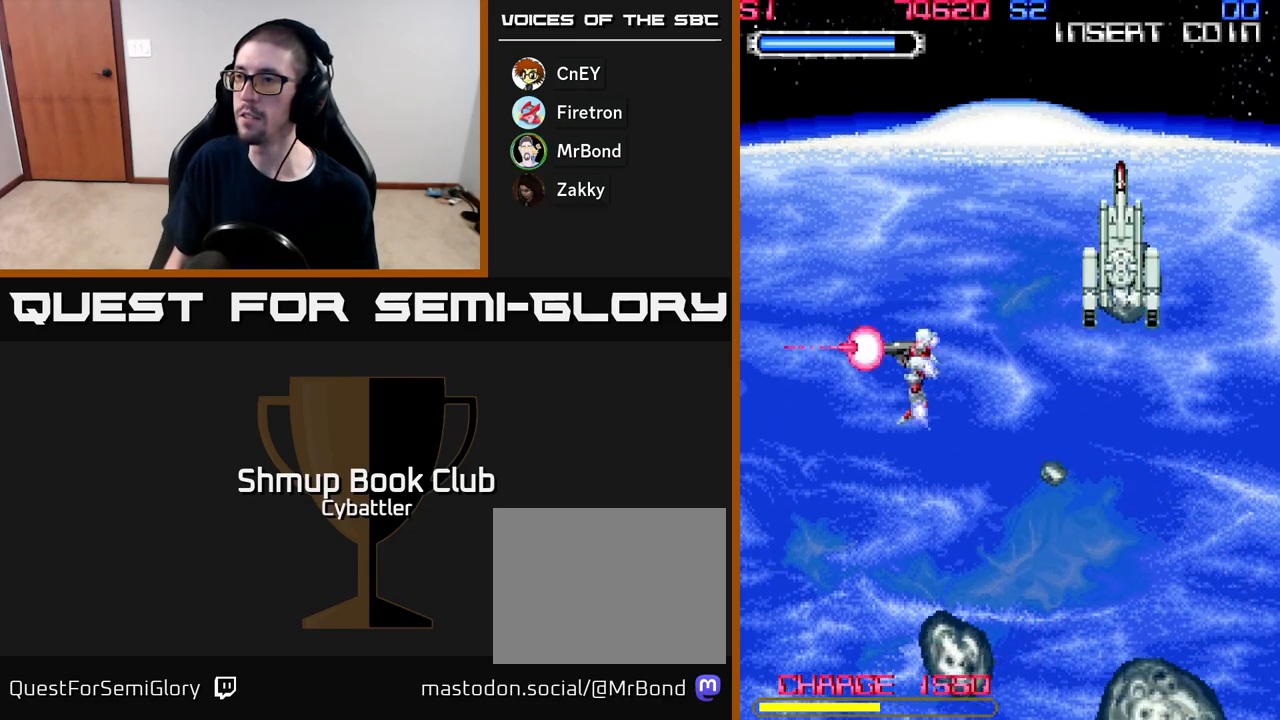
{"buttons": ["DPAD_LEFT"], "right_stick": "center", "events": [[33, "DPAD_RIGHT", "down"], [167, "DPAD_DOWN", "up"], [267, "DPAD_UP", "down"], [283, "DPAD_RIGHT", "up"], [450, "DPAD_UP", "up"], [500, "DPAD_LEFT", "down"]]}
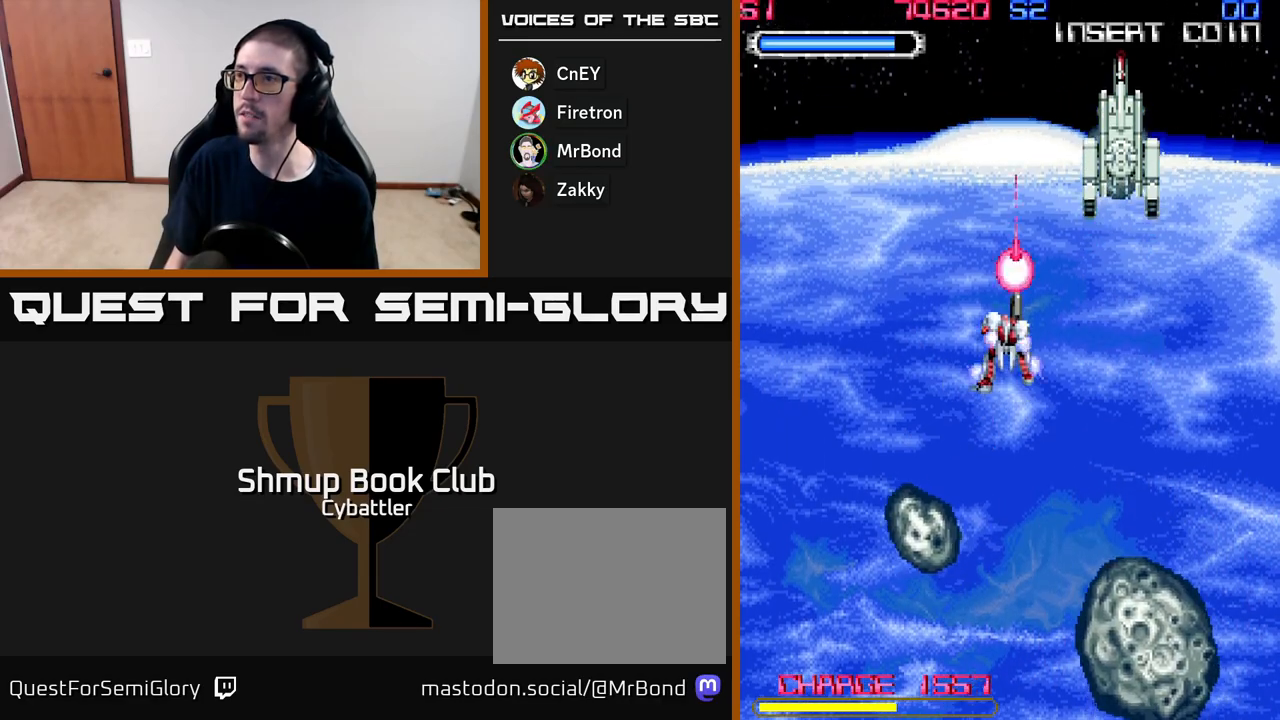
{"buttons": ["DPAD_UP"], "right_stick": "center", "events": [[167, "DPAD_LEFT", "up"], [183, "DPAD_RIGHT", "down"], [233, "DPAD_DOWN", "down"], [267, "DPAD_DOWN", "up"], [283, "A", "down"], [433, "DPAD_UP", "down"], [467, "DPAD_RIGHT", "up"], [500, "A", "up"]]}
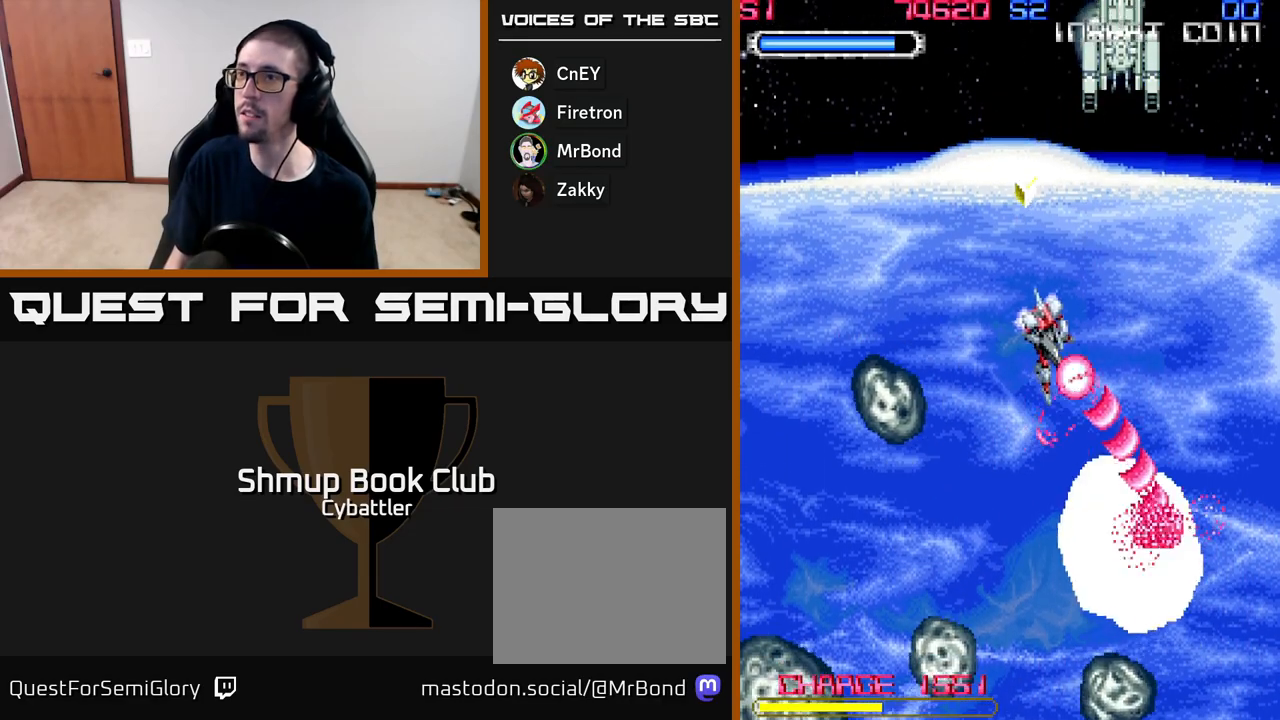
{"buttons": ["DPAD_DOWN", "DPAD_LEFT"], "right_stick": "center", "events": [[317, "DPAD_LEFT", "down"], [333, "DPAD_UP", "up"], [400, "DPAD_DOWN", "down"]]}
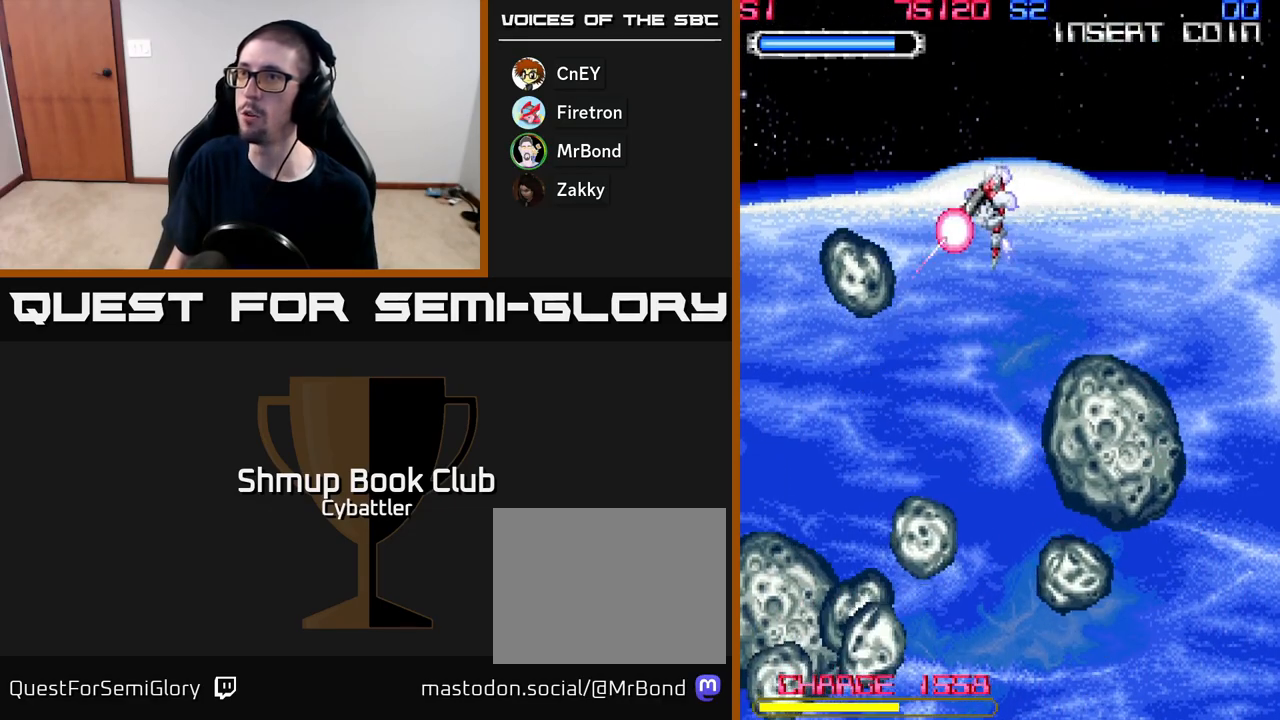
{"buttons": ["A", "DPAD_DOWN"], "right_stick": "center", "events": [[17, "A", "down"], [50, "DPAD_DOWN", "up"], [150, "DPAD_DOWN", "down"], [233, "DPAD_LEFT", "up"], [317, "DPAD_RIGHT", "down"], [483, "DPAD_RIGHT", "up"]]}
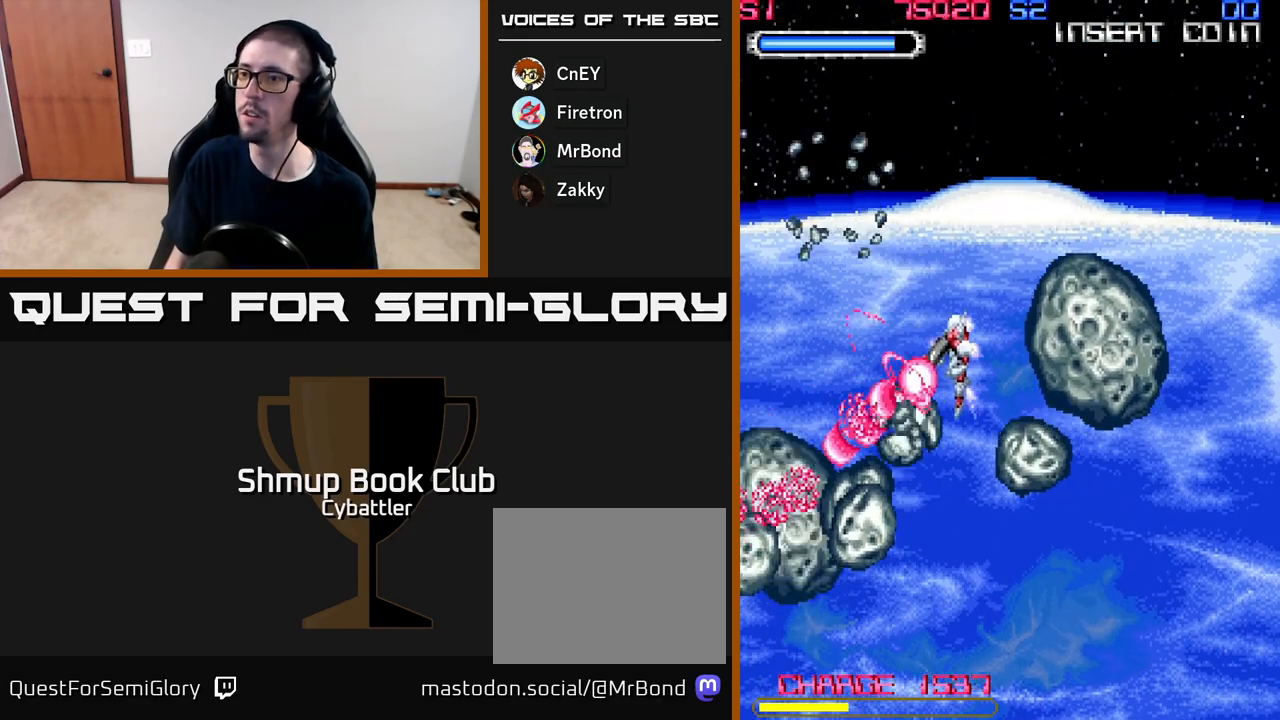
{"buttons": ["DPAD_UP"], "right_stick": "center", "events": [[33, "DPAD_LEFT", "down"], [67, "DPAD_DOWN", "up"], [200, "DPAD_DOWN", "down"], [250, "DPAD_LEFT", "up"], [333, "A", "up"], [350, "DPAD_RIGHT", "down"], [433, "DPAD_DOWN", "up"], [483, "DPAD_RIGHT", "up"], [483, "DPAD_UP", "down"]]}
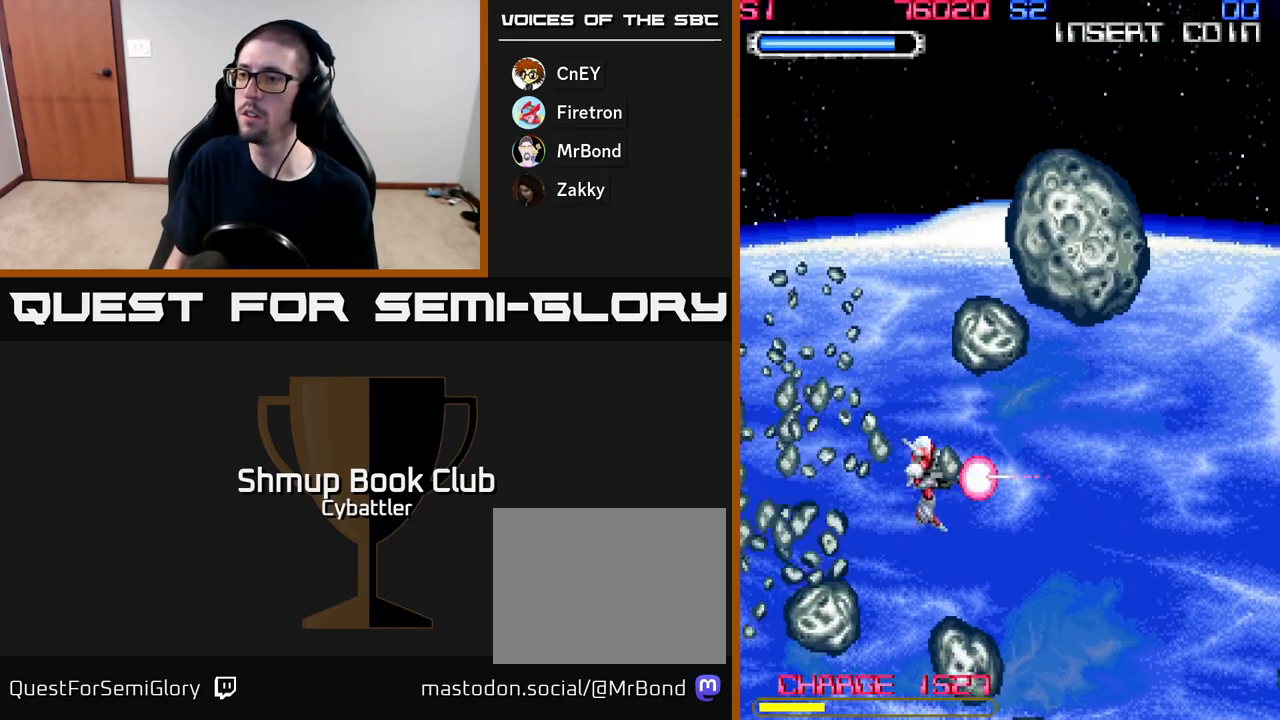
{"buttons": ["A", "DPAD_UP", "DPAD_RIGHT"], "right_stick": "center", "events": [[50, "A", "down"], [133, "DPAD_RIGHT", "down"], [317, "DPAD_RIGHT", "up"], [483, "DPAD_RIGHT", "down"]]}